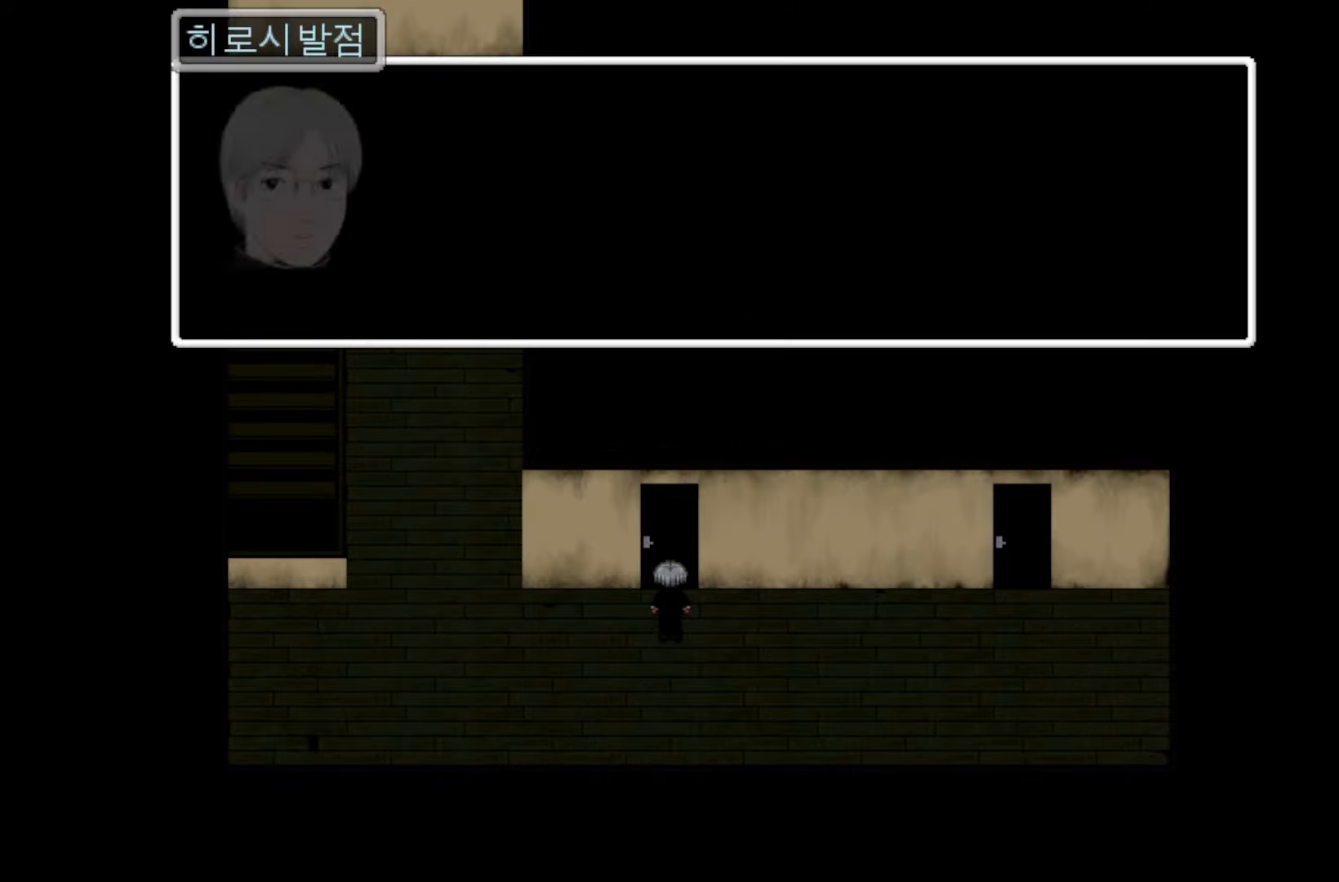
Gameplay with keyboard and mouse; each line is a JSON object with the keys held at the frame after it. "events" lists presses ("down") and releases ("up") of "1", "2", "3", "4", "5", "6", "7", "a", "d", "e", "q", "r", "s", "space" and "w" between this image and that frame as [ms after this image, input, new state], when the widget could be followed in between. No other keys are recorded. Mouse buttons are not recorded. Not read: mouse_move.
{"keys": ["space"], "events": [[16, "space", "down"], [100, "space", "up"], [166, "space", "down"], [266, "space", "up"], [333, "space", "down"], [416, "space", "up"], [483, "space", "down"]]}
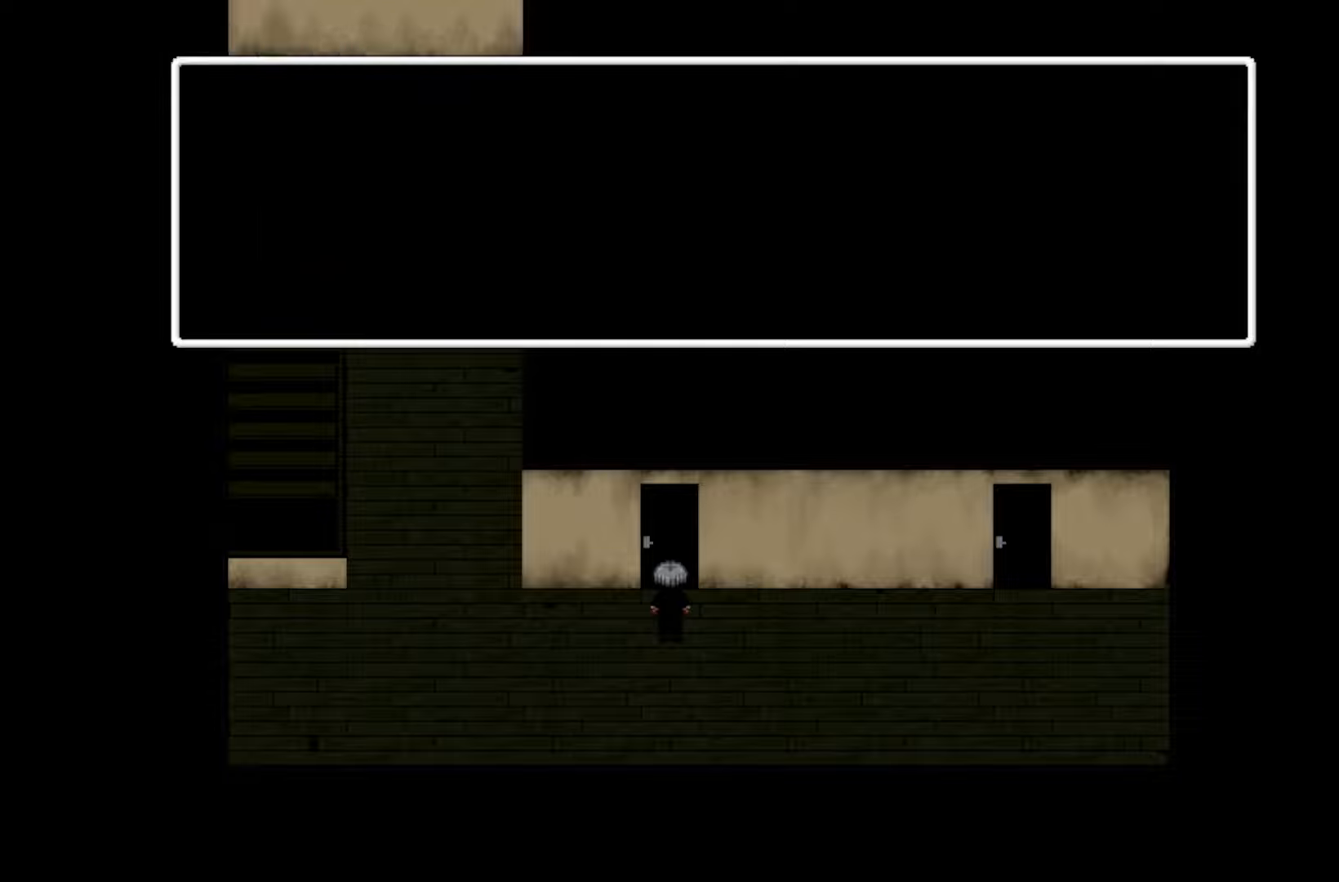
{"keys": ["space"], "events": [[66, "space", "up"], [133, "space", "down"], [216, "space", "up"], [283, "space", "down"], [383, "space", "up"], [433, "space", "down"]]}
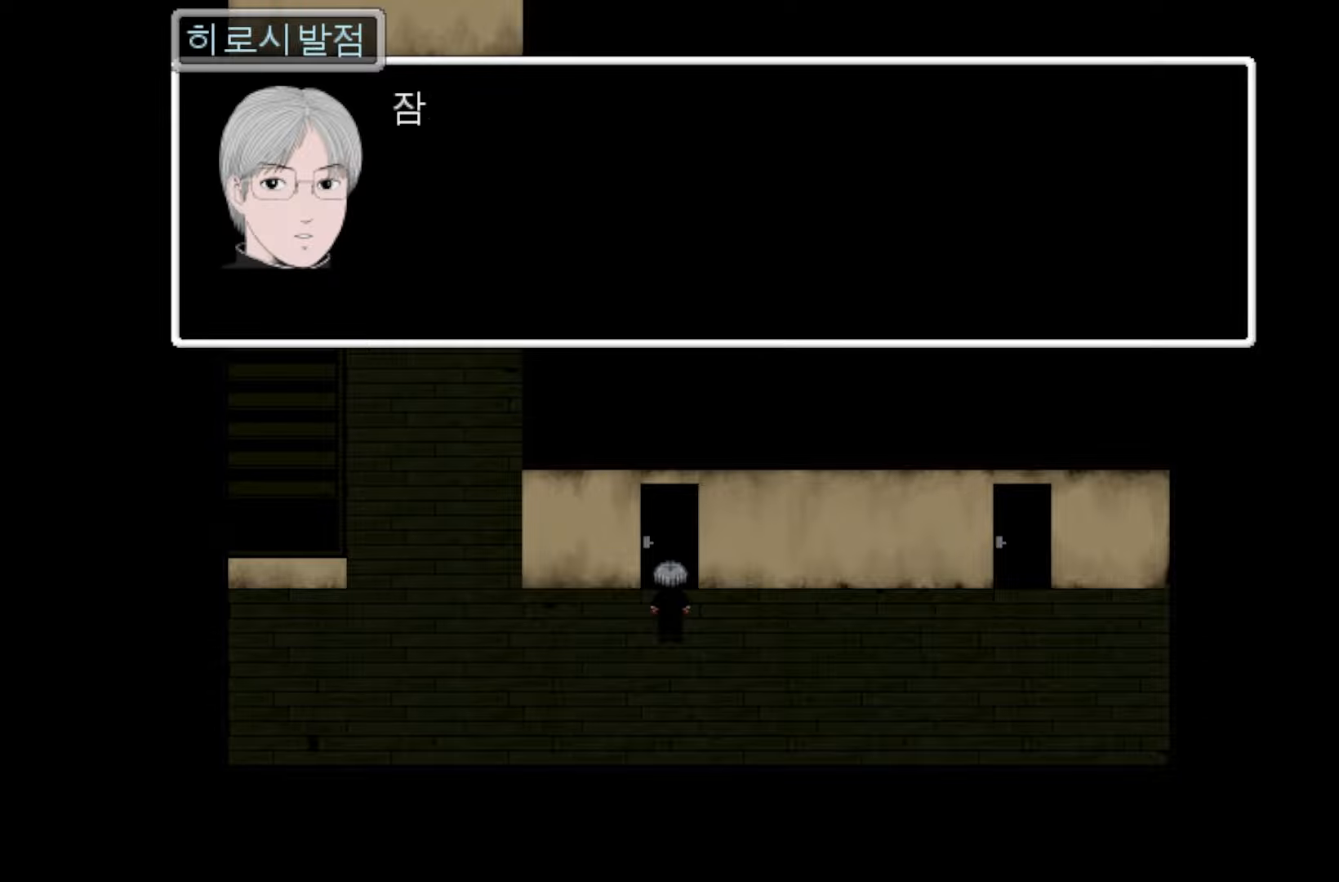
{"keys": ["space"], "events": [[33, "space", "up"], [116, "space", "down"], [200, "space", "up"], [283, "space", "down"], [366, "space", "up"], [450, "space", "down"]]}
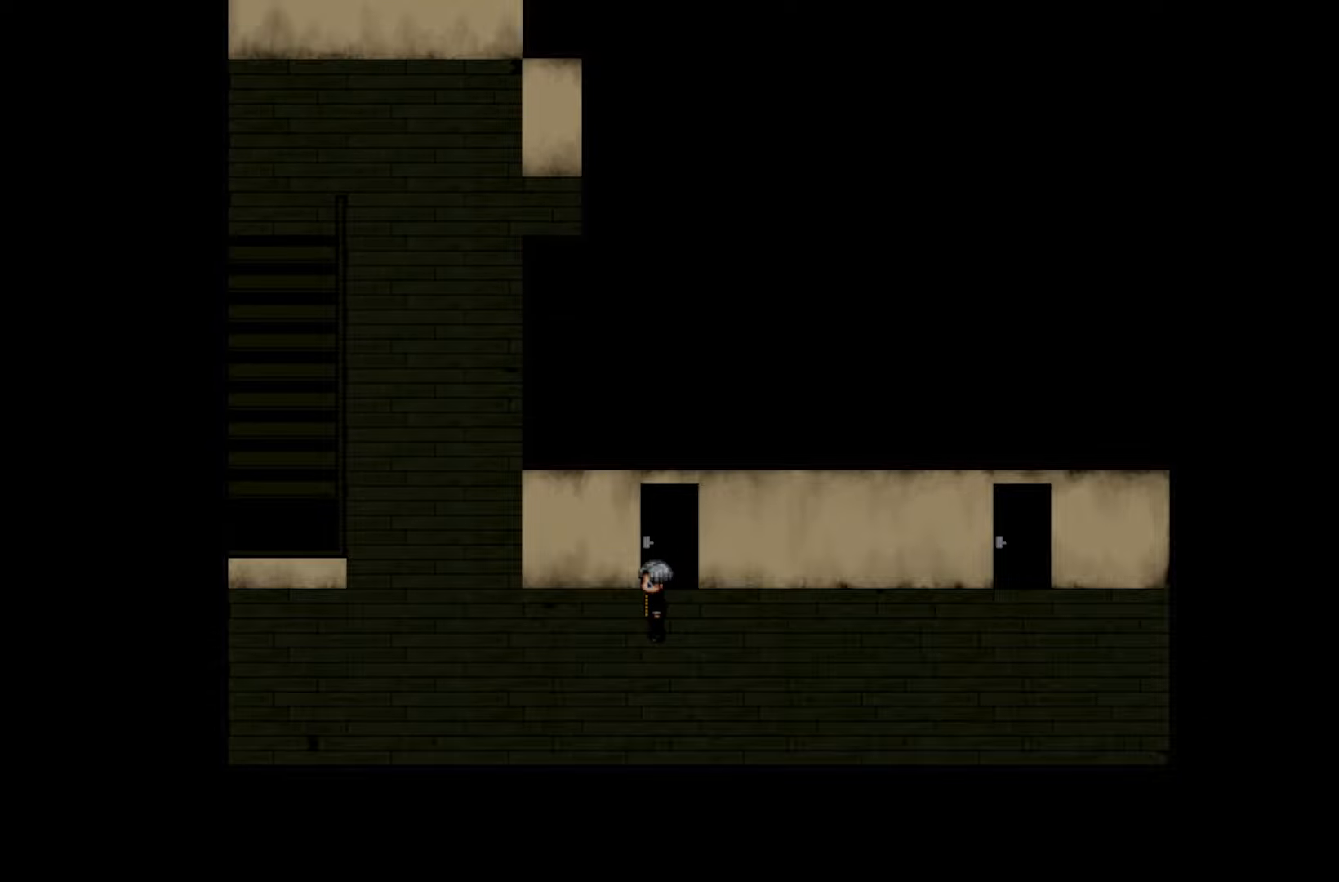
{"keys": ["space"], "events": [[33, "space", "up"], [116, "space", "down"], [216, "space", "up"], [300, "space", "down"], [400, "space", "up"], [500, "space", "down"]]}
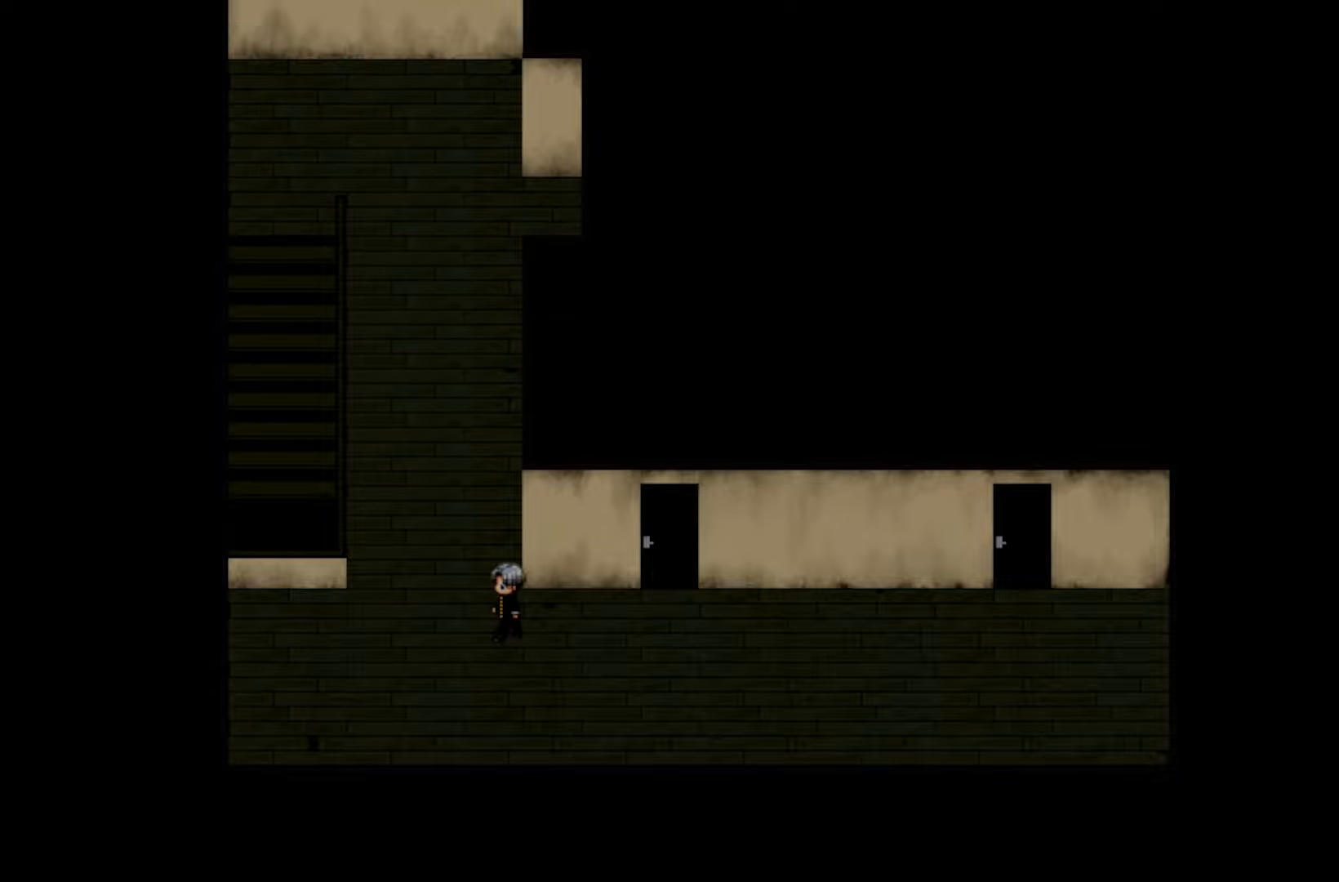
{"keys": [], "events": [[83, "space", "up"], [166, "space", "down"], [250, "space", "up"], [350, "space", "down"], [433, "space", "up"]]}
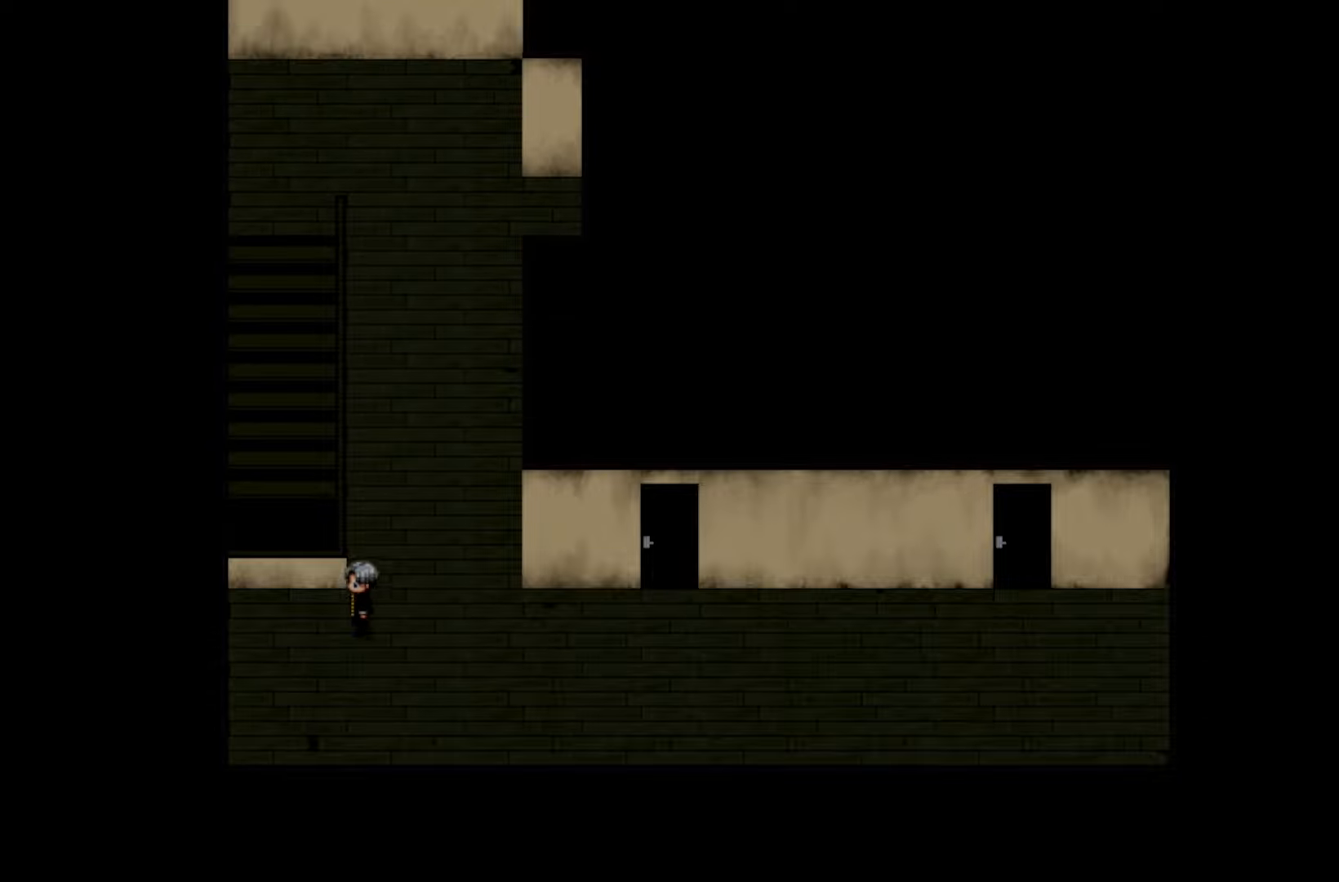
{"keys": ["space"], "events": [[33, "space", "down"], [116, "space", "up"], [216, "space", "down"], [350, "space", "up"], [400, "space", "down"]]}
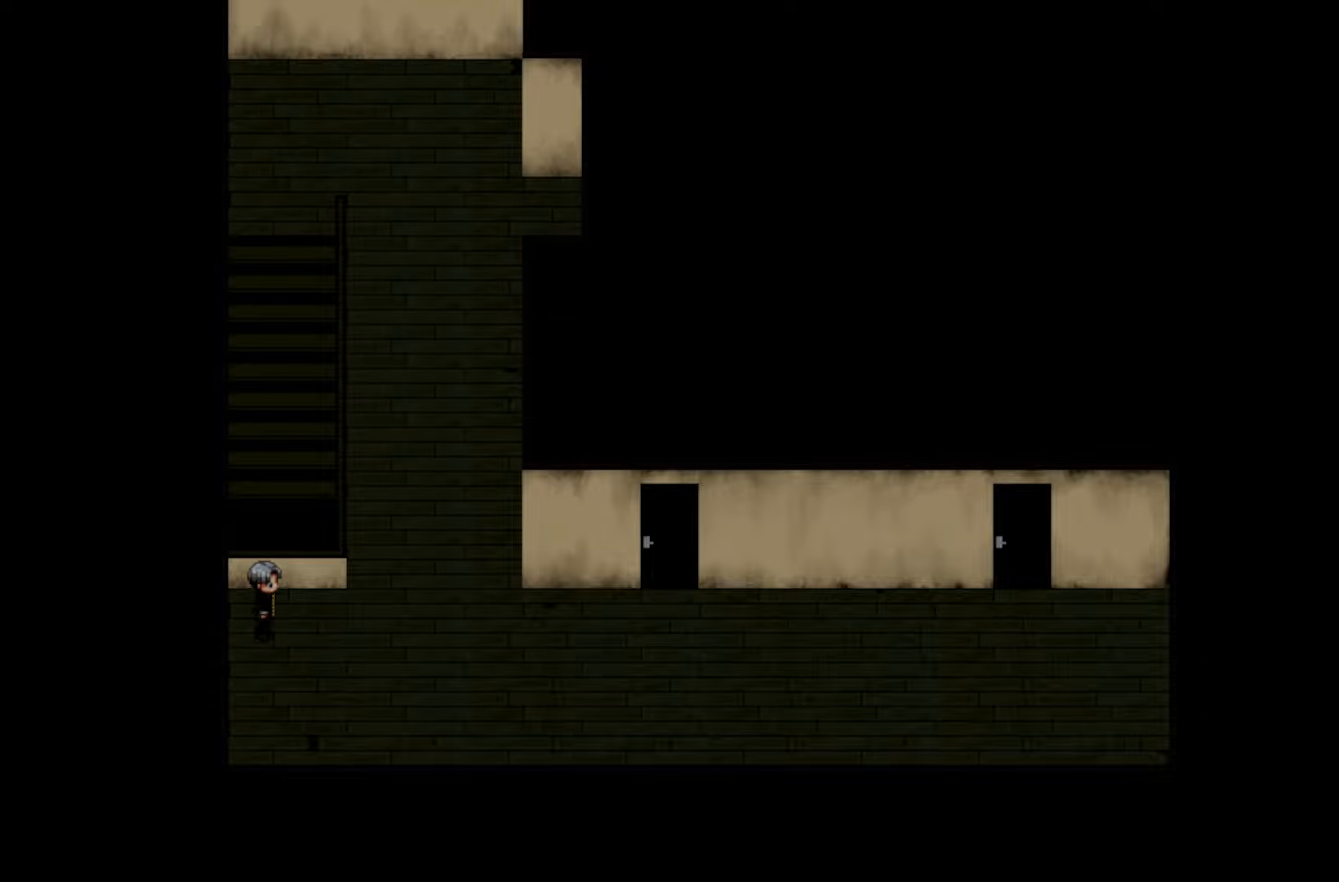
{"keys": ["space"], "events": [[33, "space", "up"], [133, "space", "down"], [283, "space", "up"], [450, "space", "down"]]}
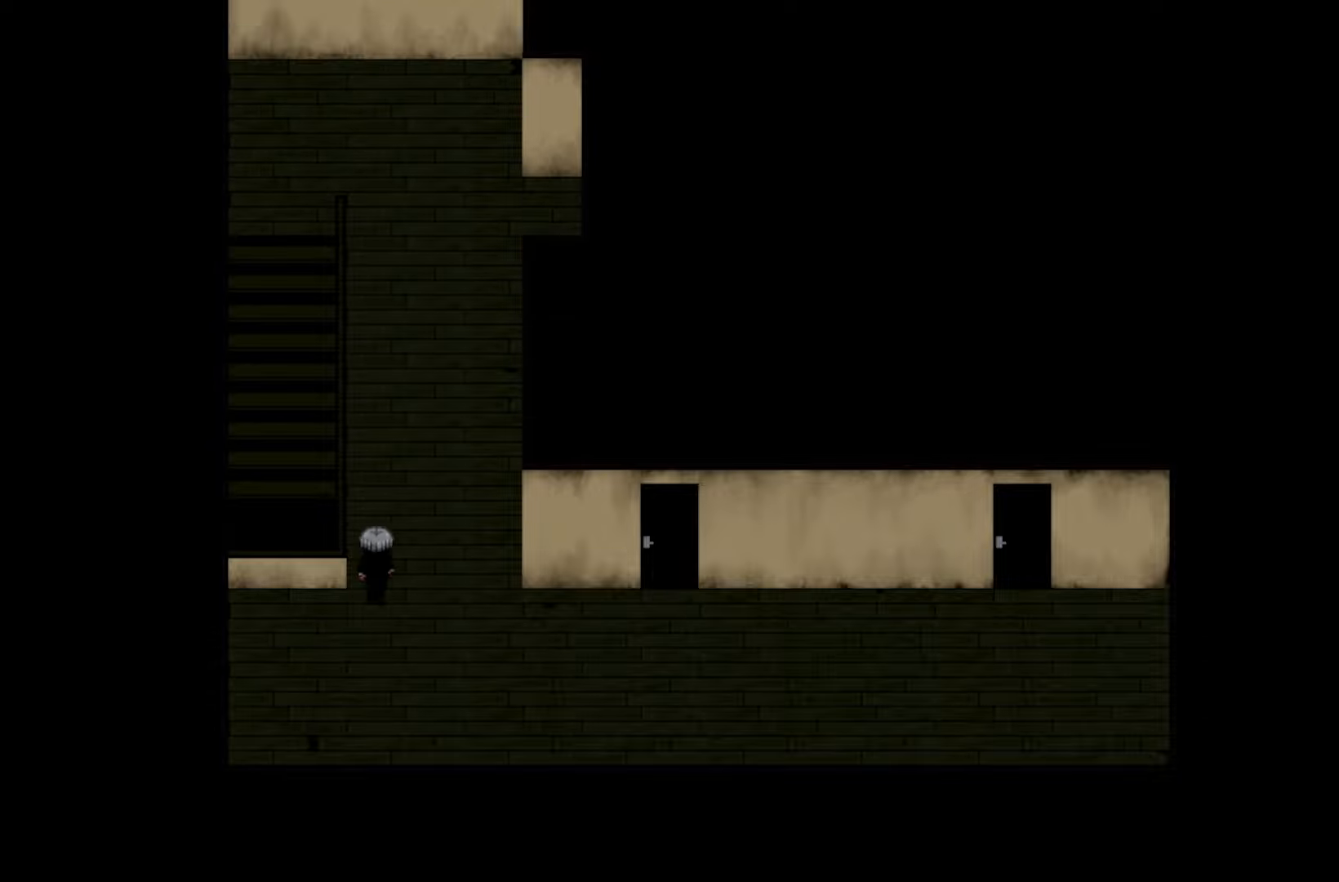
{"keys": ["space"], "events": [[100, "space", "up"], [200, "space", "down"], [316, "space", "up"], [433, "space", "down"]]}
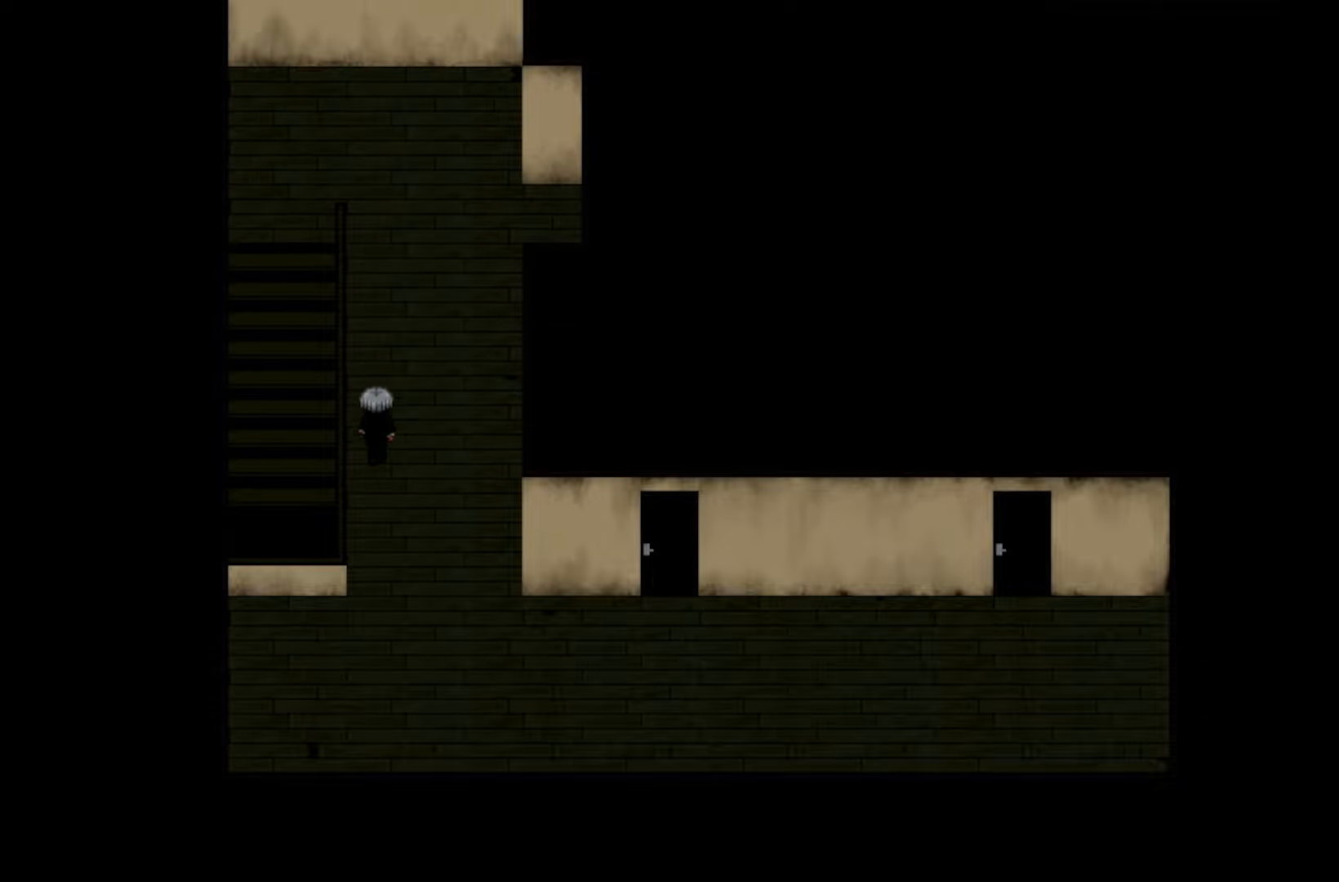
{"keys": [], "events": [[83, "space", "up"], [216, "space", "down"], [316, "space", "up"]]}
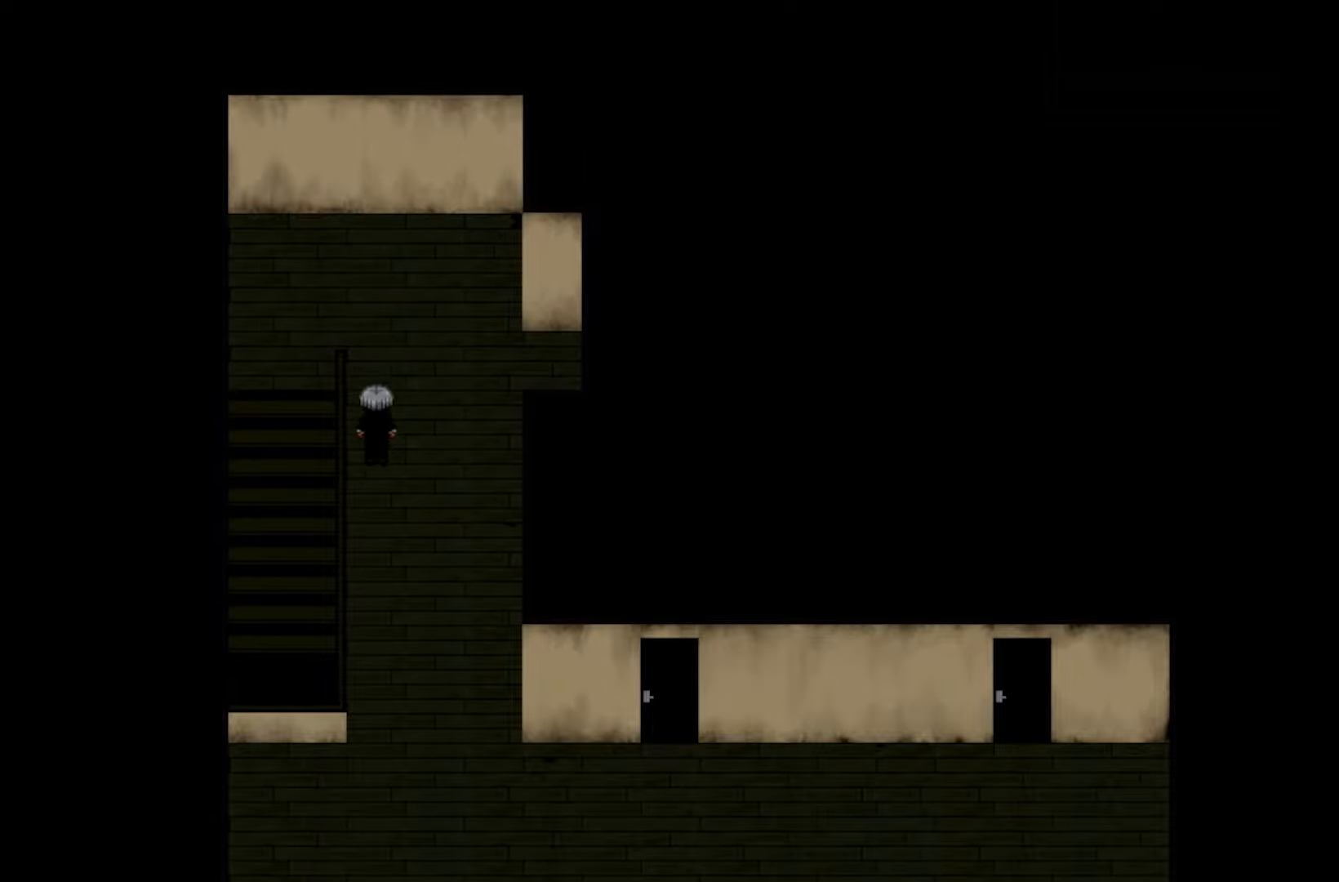
{"keys": [], "events": []}
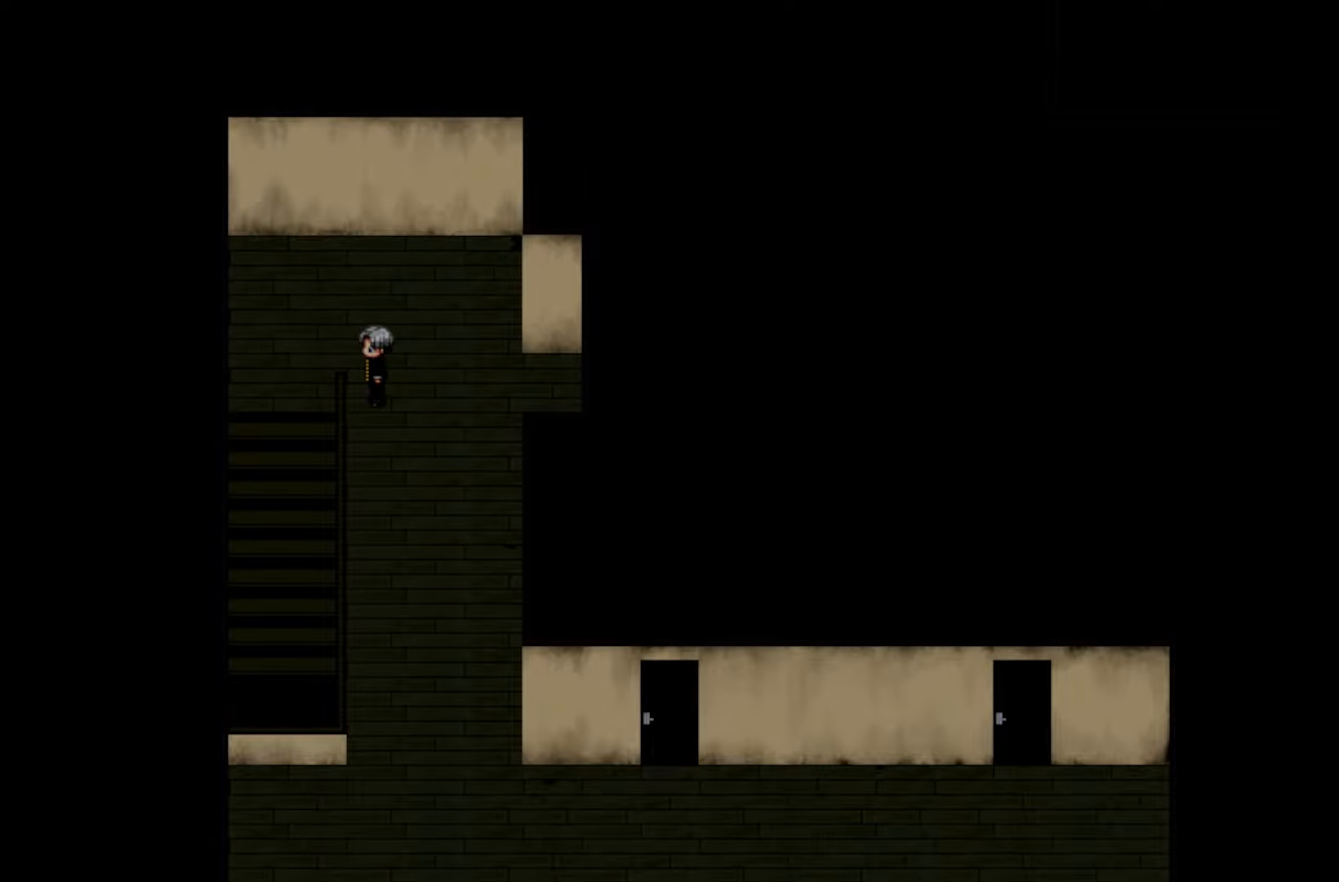
{"keys": [], "events": []}
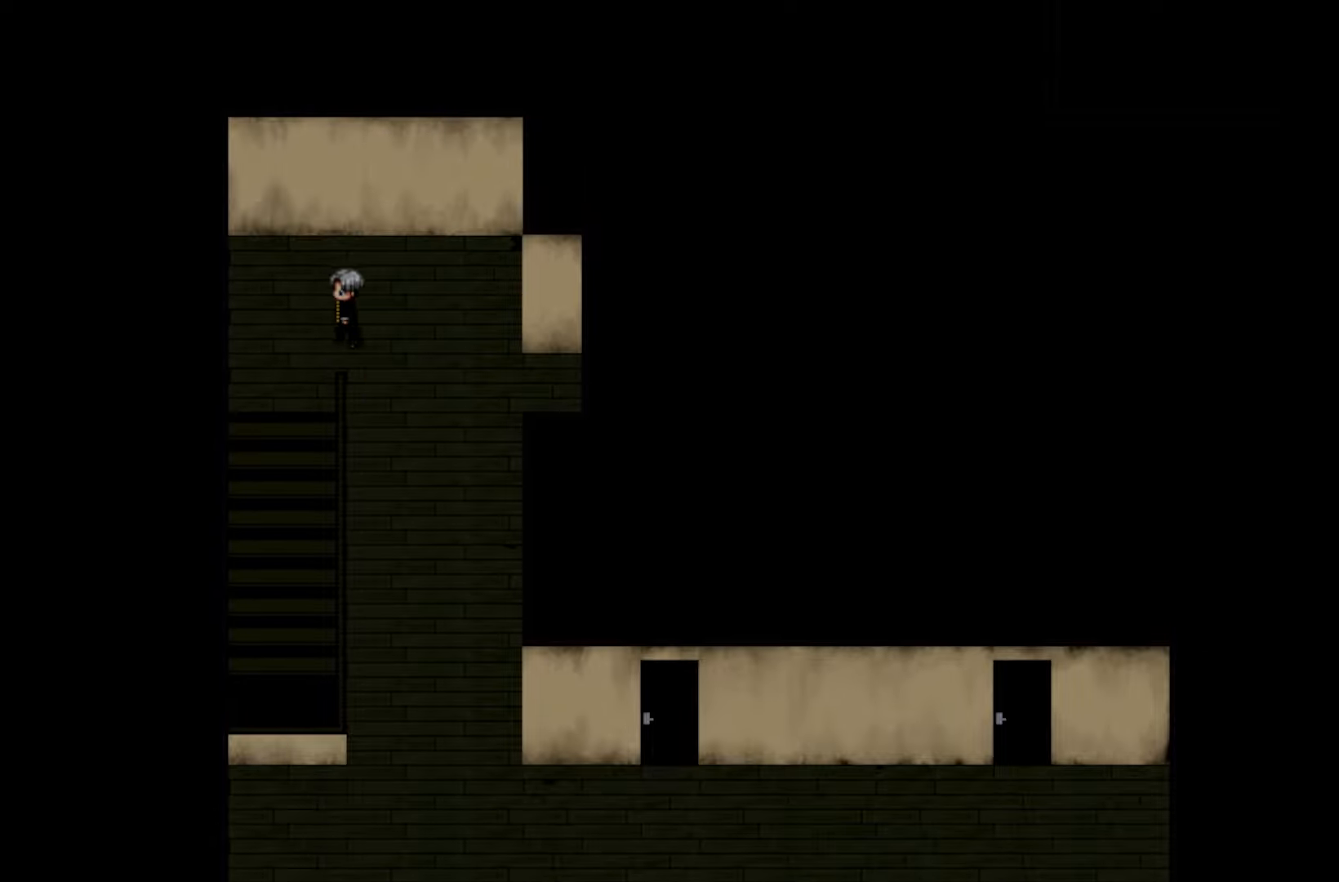
{"keys": ["space"], "events": [[133, "space", "down"], [266, "space", "up"], [366, "space", "down"]]}
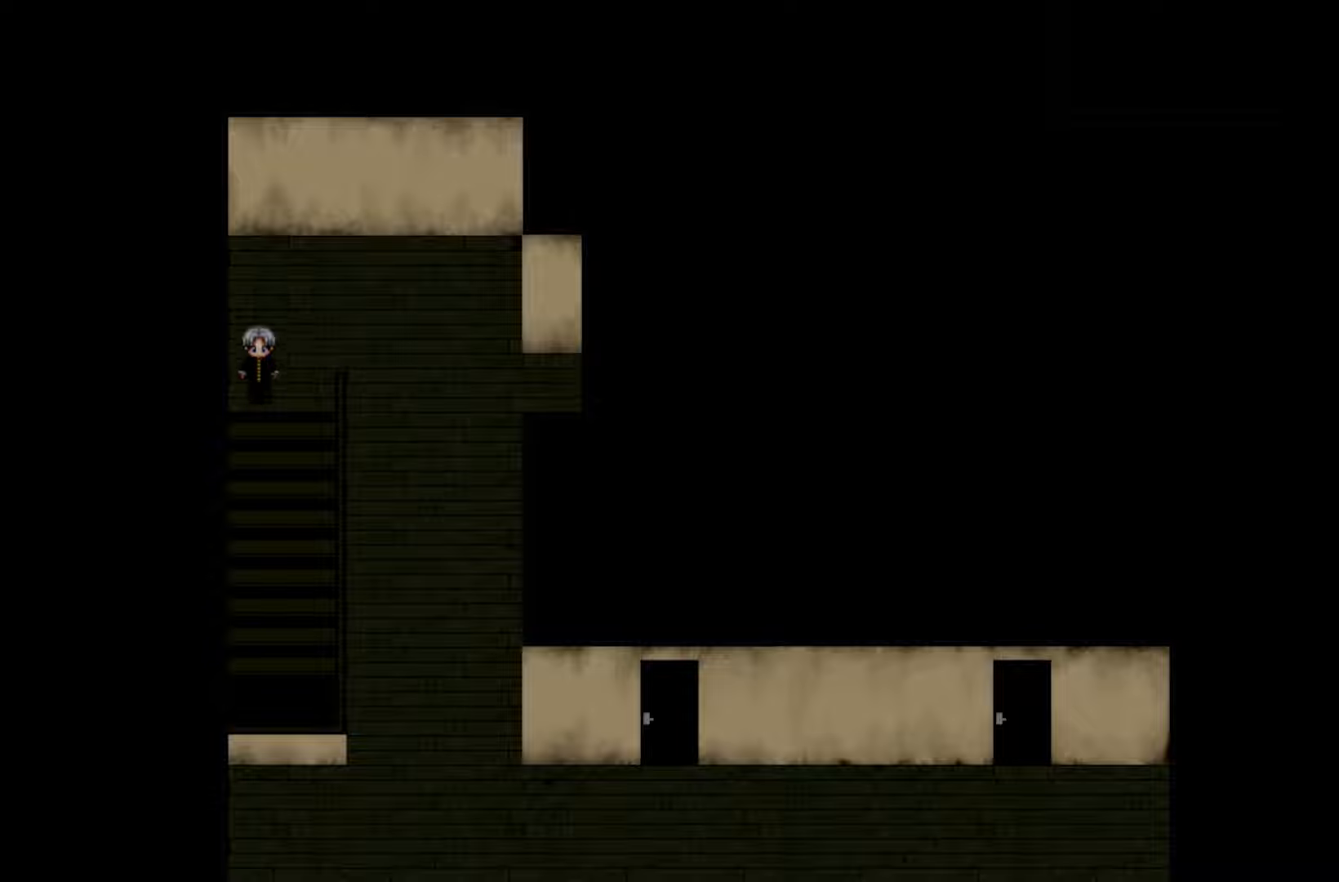
{"keys": [], "events": [[16, "space", "up"], [133, "space", "down"], [266, "space", "up"]]}
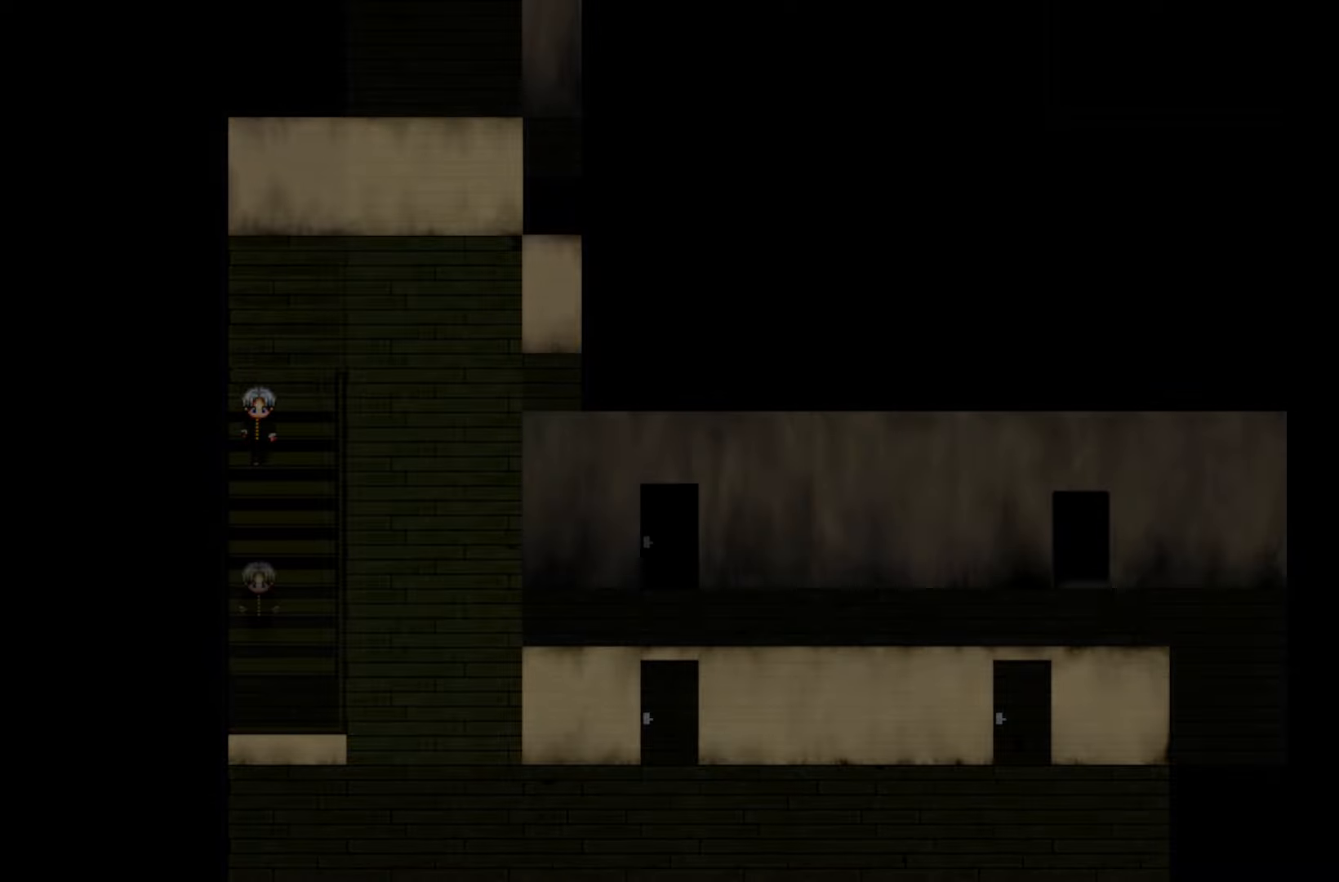
{"keys": [], "events": []}
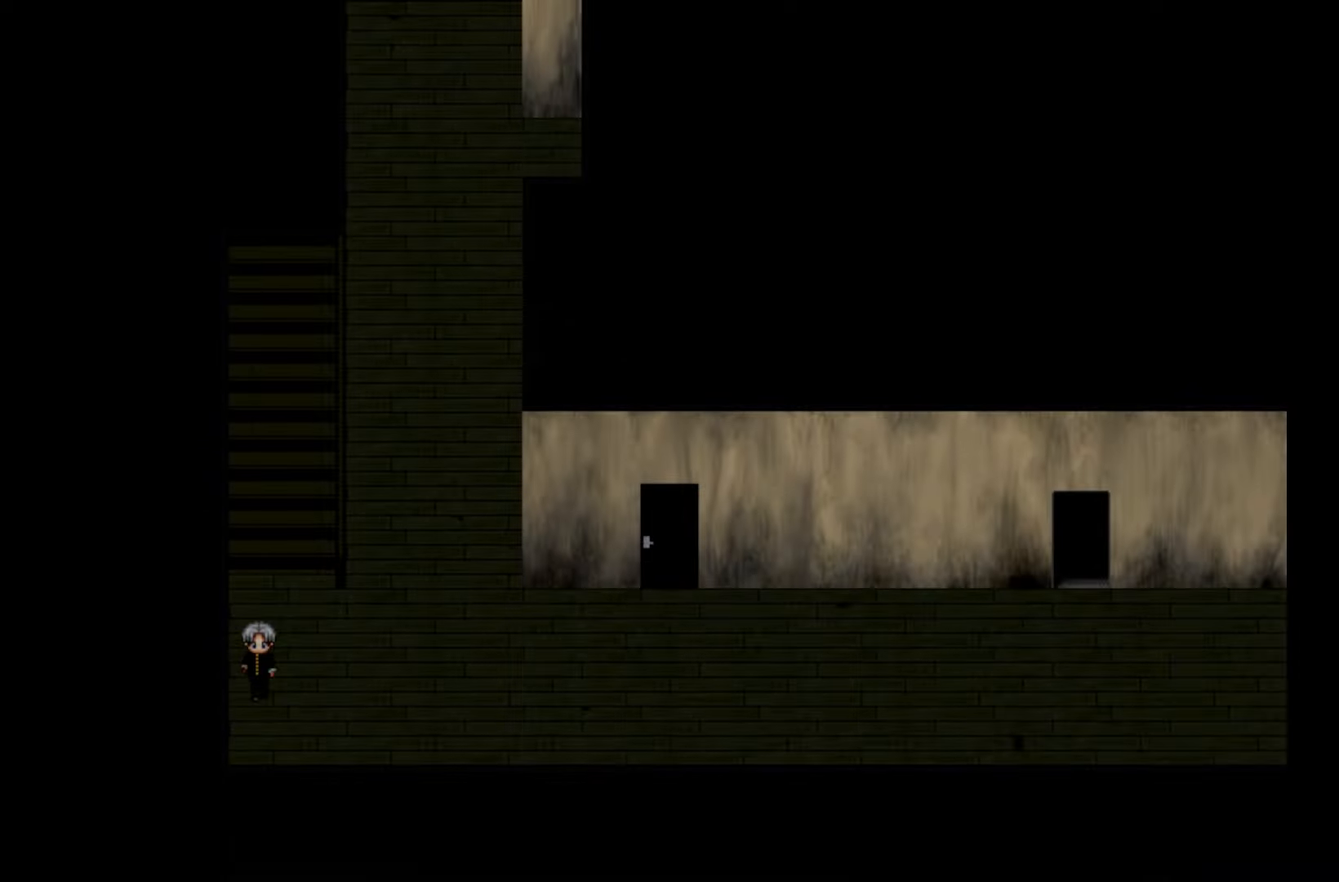
{"keys": [], "events": []}
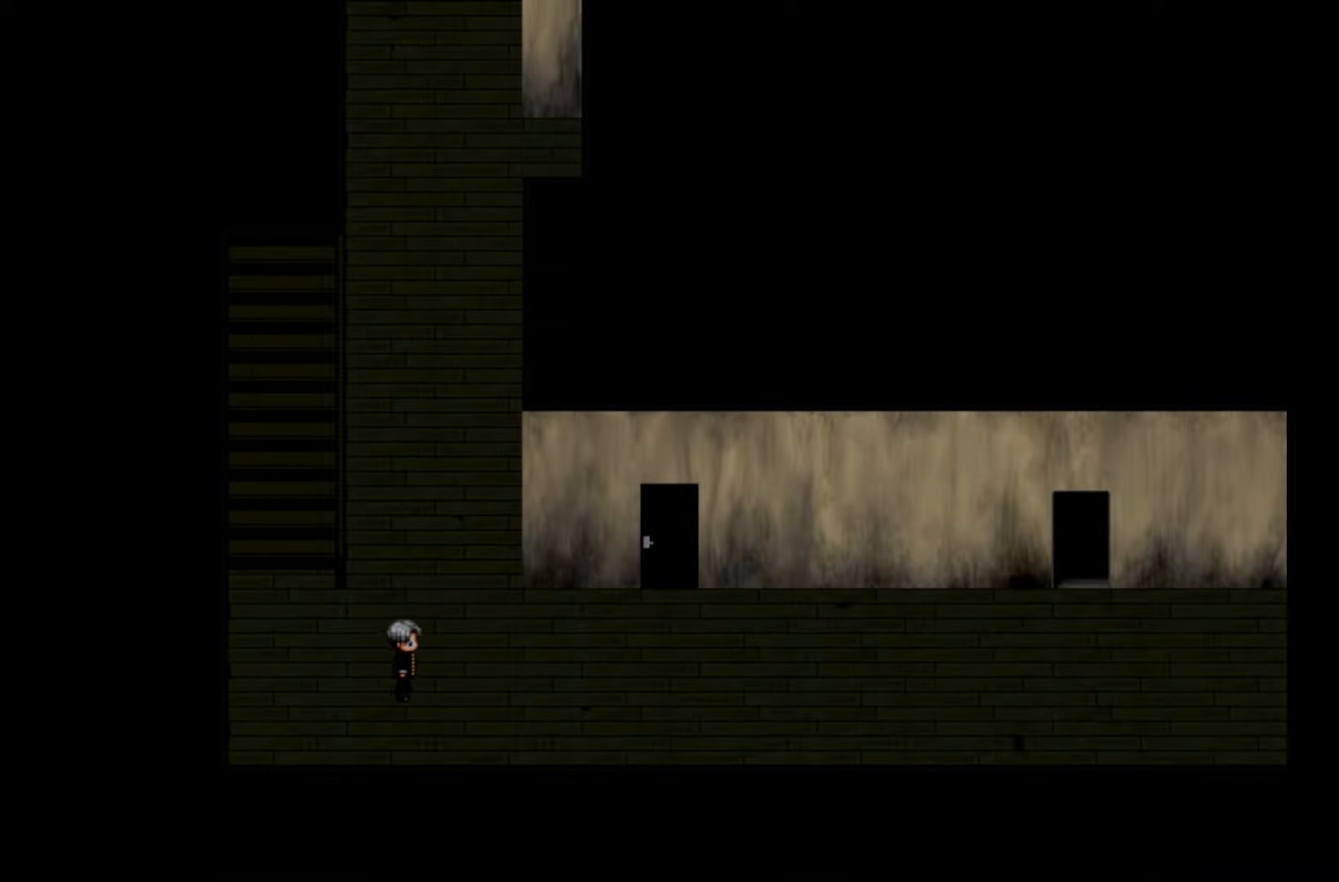
{"keys": [], "events": []}
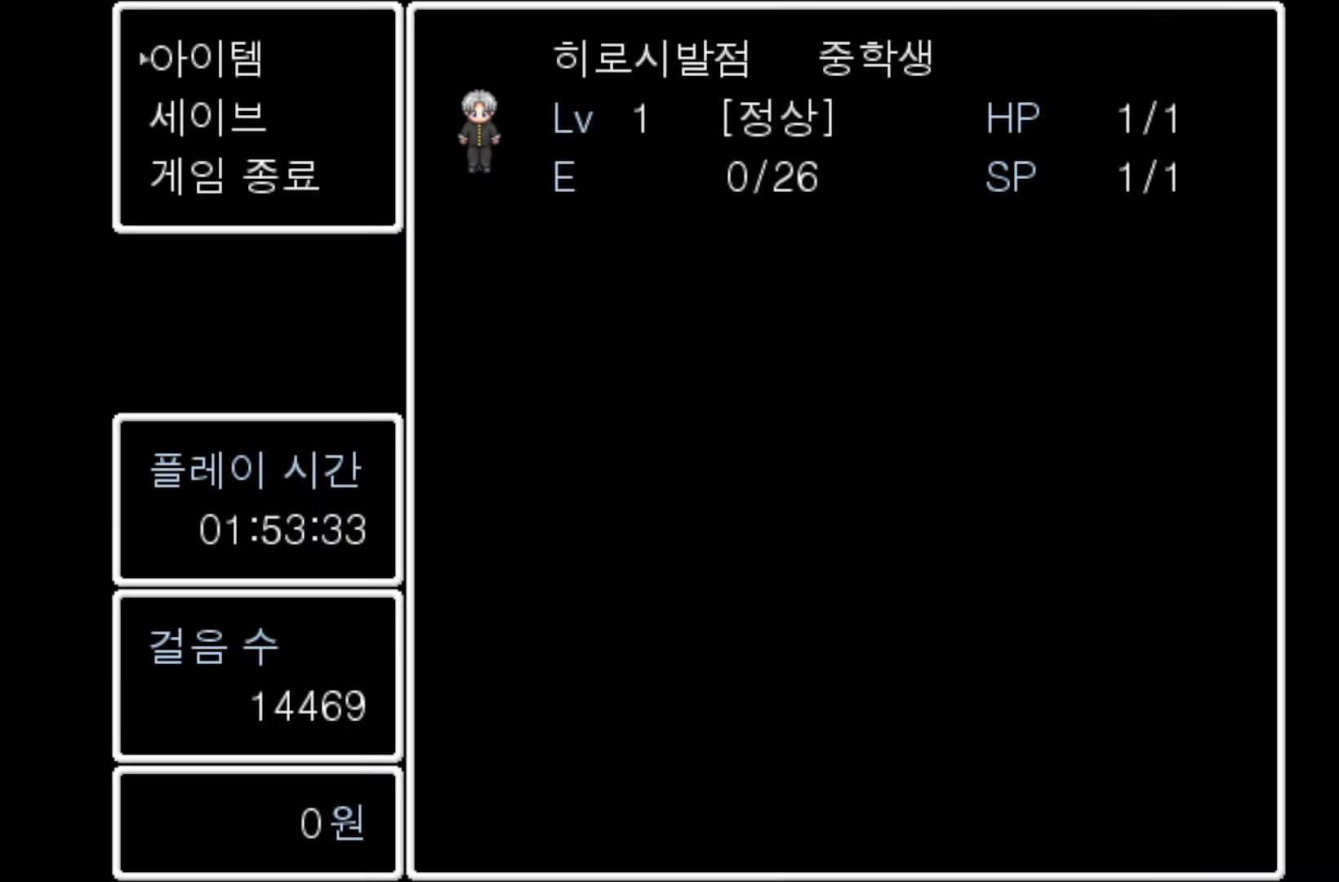
{"keys": [], "events": [[100, "space", "down"], [233, "space", "up"]]}